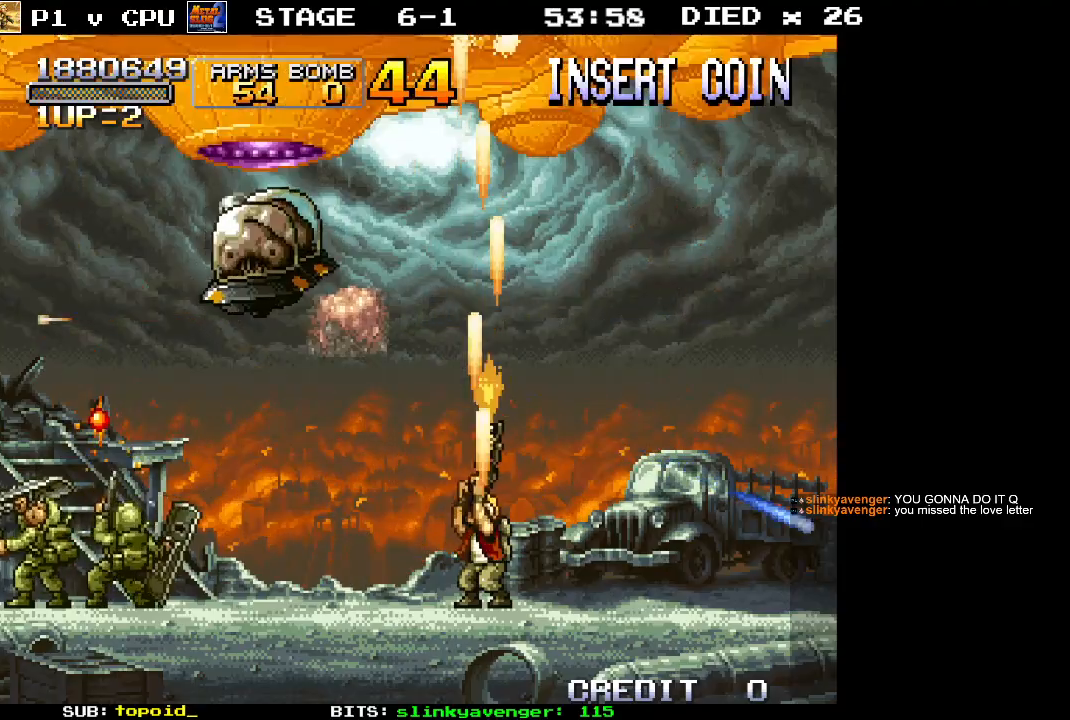
Gameplay with a controller (Xbox layout); each line is a JSON object with the inputs held at the frame after it. "events" lists button and stick changes between this image and that frame as [ms after this image, input, new state], when the widget could be followed in between. Not read: B DPAD_DOWN DPAD_LEFT DPAD_RIGHT DPAD_UP L1 L2 L3 R1 R2 R3 START right_stick.
{"buttons": [], "left_stick": "up", "events": [[50, "X", "up"], [117, "X", "down"], [200, "X", "up"], [217, "left_stick", "up-left"], [267, "X", "down"], [333, "X", "up"], [350, "left_stick", "up"], [400, "X", "down"], [500, "X", "up"]]}
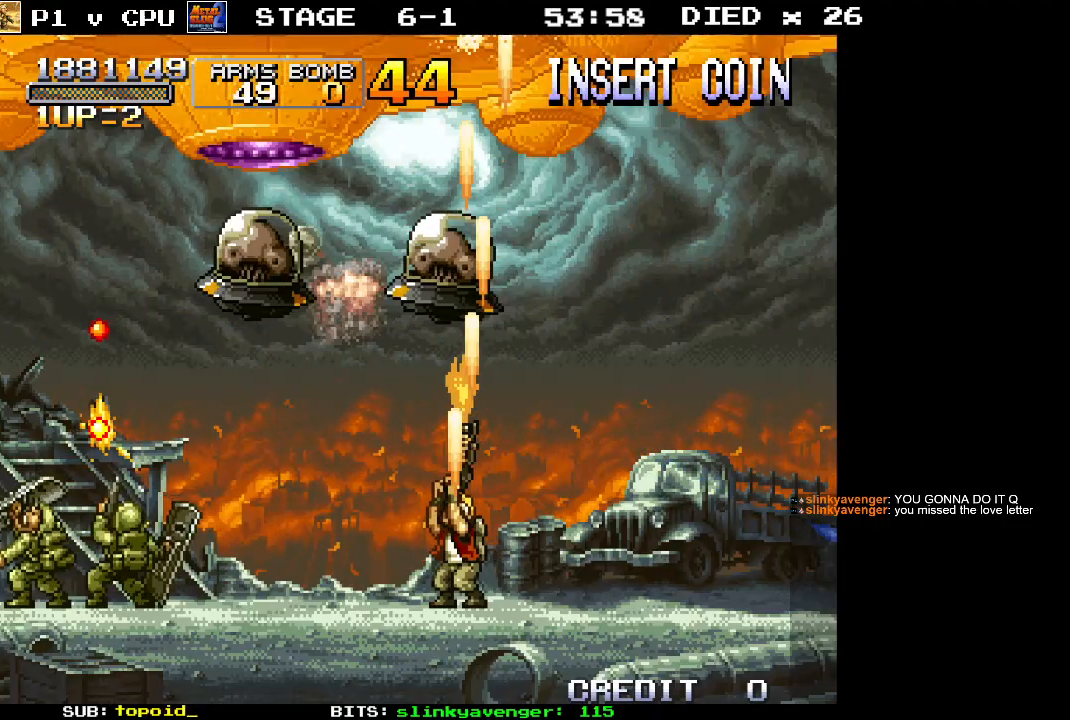
{"buttons": [], "left_stick": "up-right", "events": [[50, "X", "down"], [117, "left_stick", "up-right"], [167, "X", "up"], [217, "X", "down"], [300, "X", "up"], [367, "X", "down"], [450, "X", "up"]]}
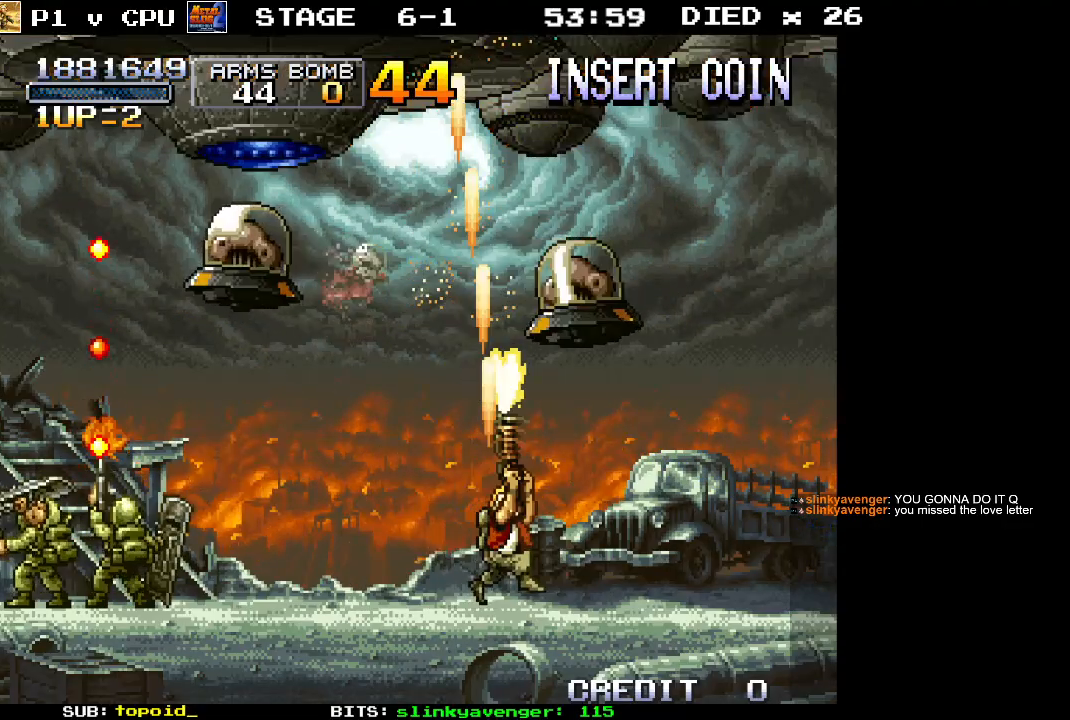
{"buttons": ["X"], "left_stick": "up-right", "events": [[33, "X", "down"], [117, "X", "up"], [217, "X", "down"], [267, "X", "up"], [350, "X", "down"], [417, "X", "up"], [500, "X", "down"]]}
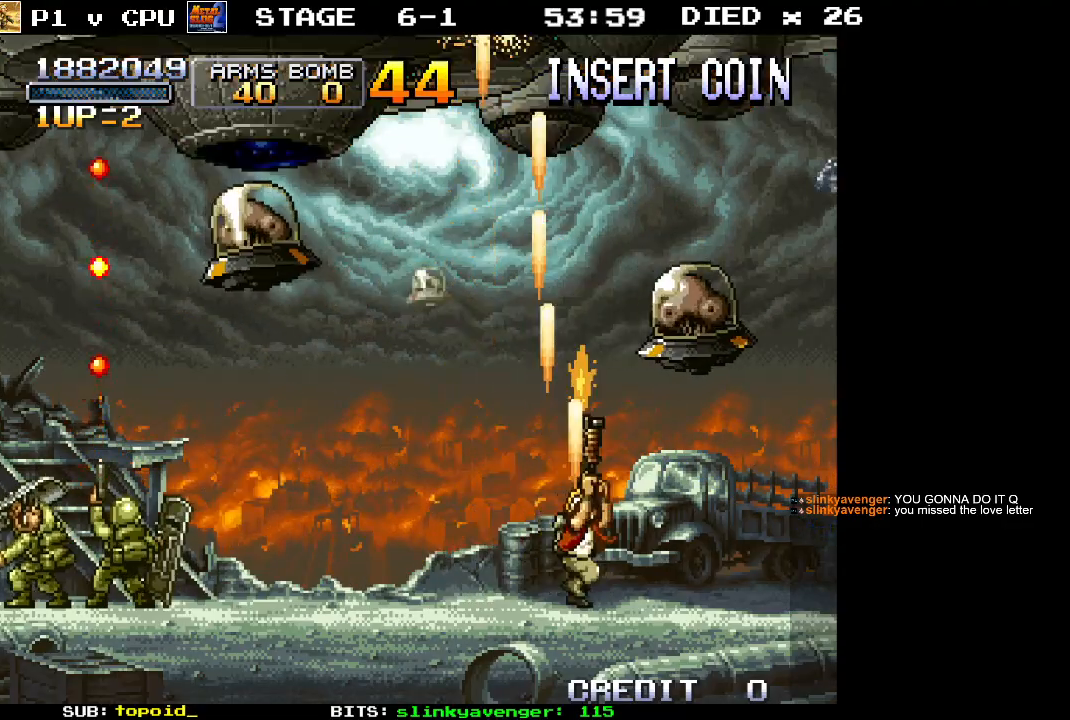
{"buttons": ["X"], "left_stick": "up-right", "events": [[67, "X", "up"], [183, "X", "down"], [233, "X", "up"], [333, "X", "down"], [383, "X", "up"], [483, "X", "down"]]}
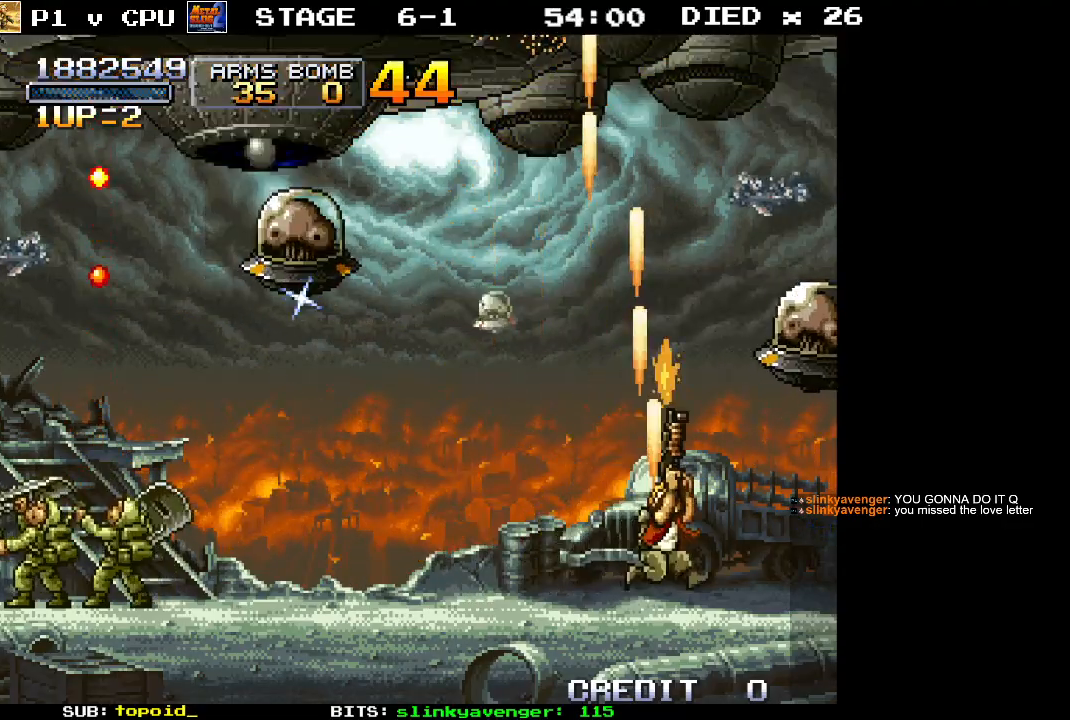
{"buttons": [], "left_stick": "up-left", "events": [[33, "X", "up"], [133, "X", "down"], [217, "X", "up"], [267, "left_stick", "up-left"], [283, "X", "down"], [333, "X", "up"], [433, "X", "down"], [500, "X", "up"]]}
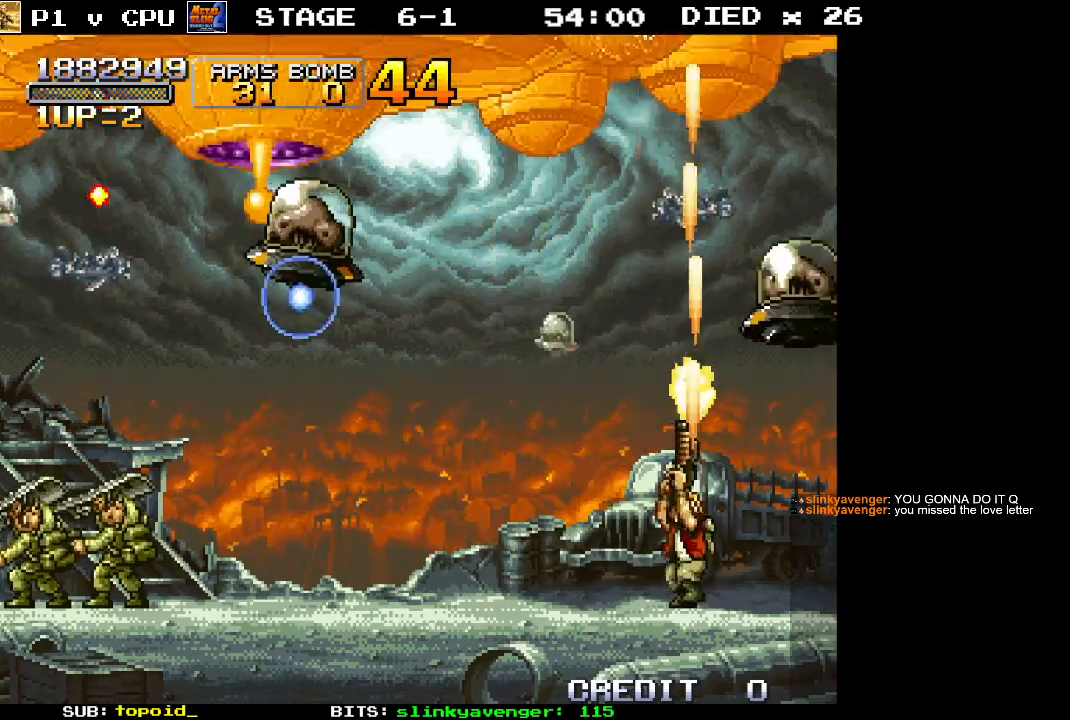
{"buttons": [], "left_stick": "up-left", "events": [[100, "X", "down"], [150, "X", "up"], [250, "X", "down"], [283, "left_stick", "up-right"], [333, "X", "up"], [400, "X", "down"], [483, "X", "up"], [500, "left_stick", "up-left"]]}
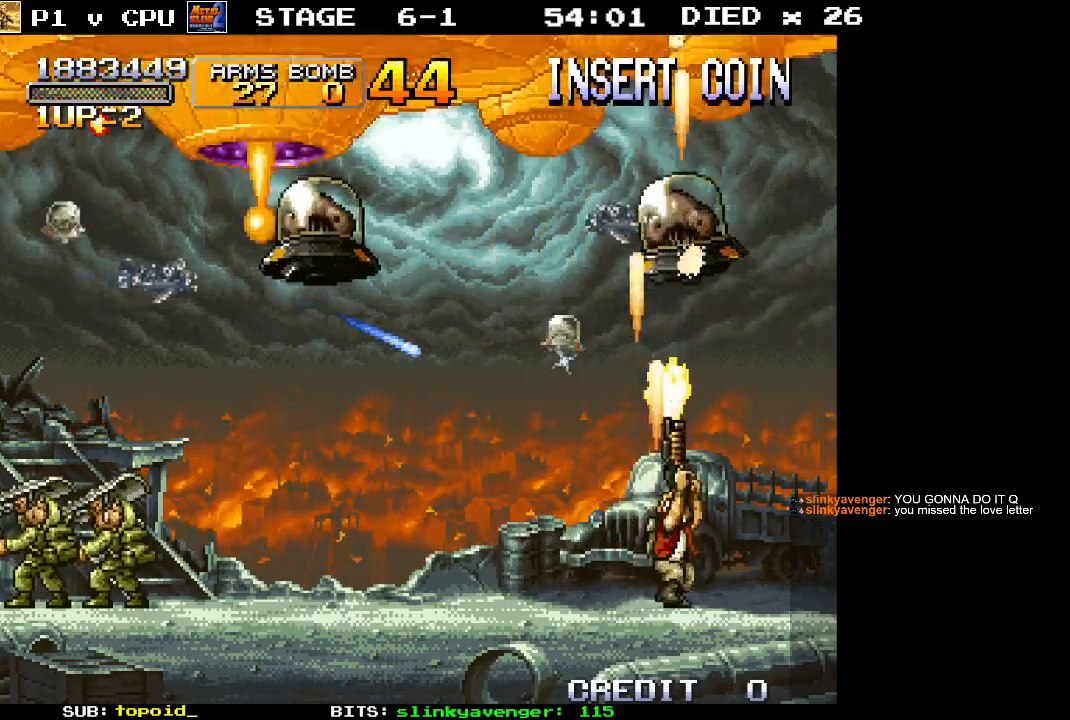
{"buttons": [], "left_stick": "up-left", "events": [[33, "X", "down"], [117, "X", "up"], [200, "X", "down"], [283, "X", "up"], [350, "X", "down"], [433, "X", "up"]]}
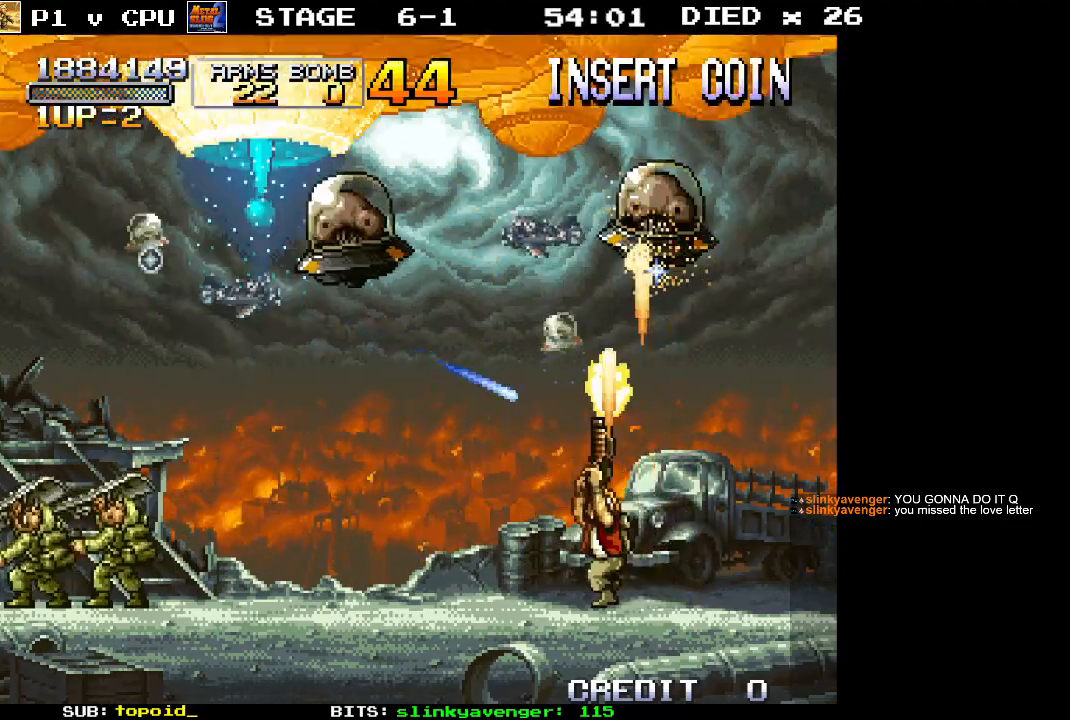
{"buttons": ["X"], "left_stick": "up", "events": [[17, "X", "down"], [83, "X", "up"], [150, "X", "down"], [250, "X", "up"], [333, "X", "down"], [350, "left_stick", "up-right"], [400, "X", "up"], [483, "X", "down"], [483, "left_stick", "up"]]}
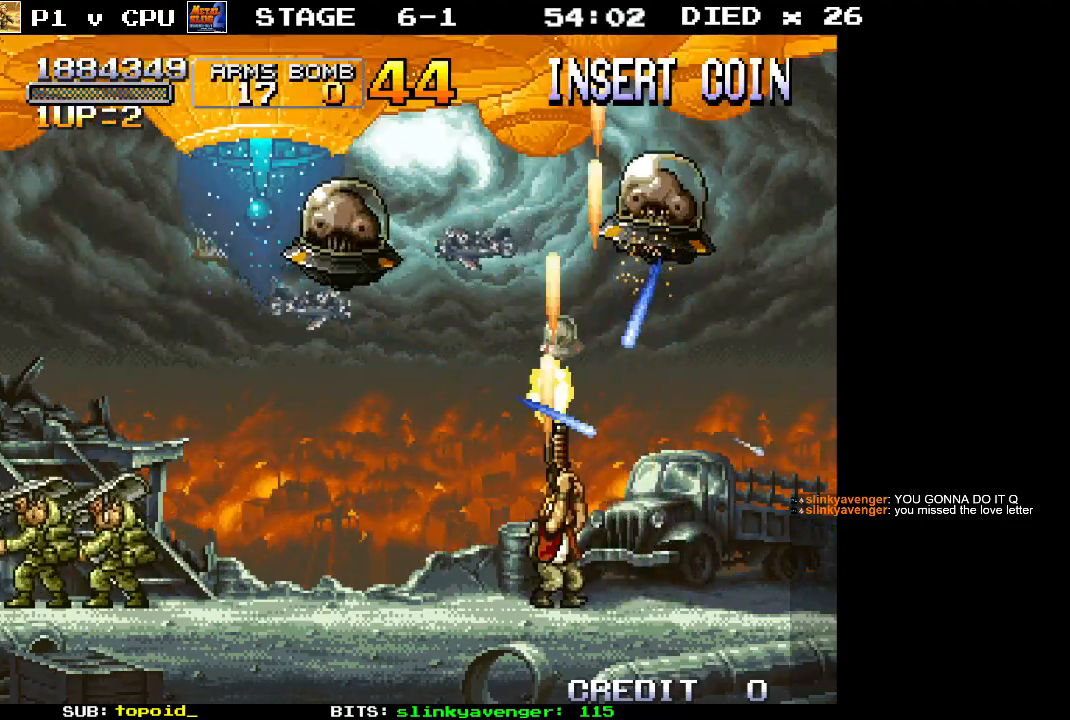
{"buttons": ["X"], "left_stick": "up-left", "events": [[67, "X", "up"], [133, "X", "down"], [217, "X", "up"], [217, "left_stick", "up-left"], [300, "X", "down"], [383, "X", "up"], [450, "X", "down"]]}
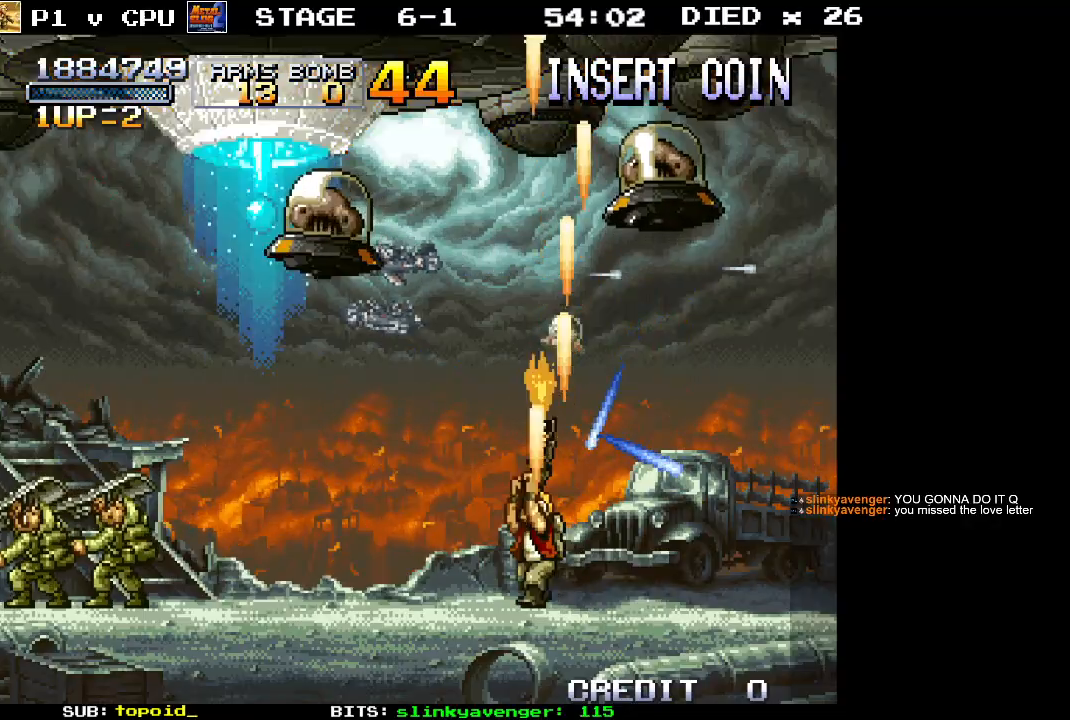
{"buttons": [], "left_stick": "up-left", "events": [[50, "X", "up"], [100, "X", "down"], [183, "X", "up"], [267, "X", "down"], [350, "X", "up"], [417, "X", "down"], [500, "X", "up"]]}
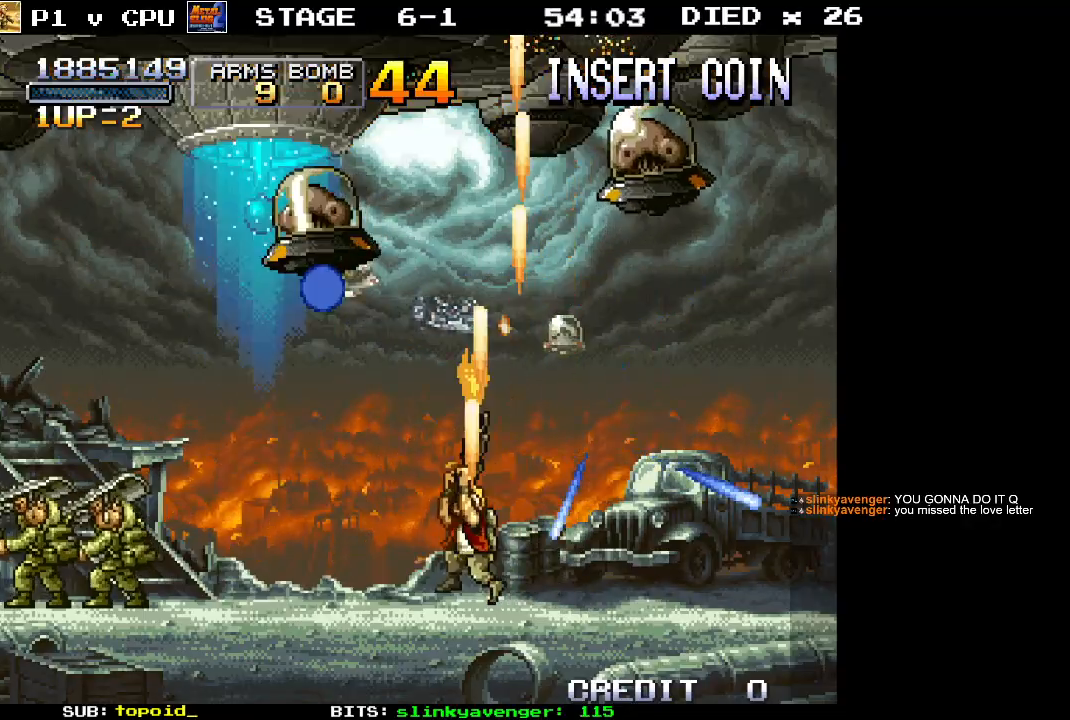
{"buttons": [], "left_stick": "up-right", "events": [[83, "X", "down"], [150, "X", "up"], [233, "X", "down"], [300, "X", "up"], [317, "left_stick", "up-right"], [383, "X", "down"], [450, "X", "up"]]}
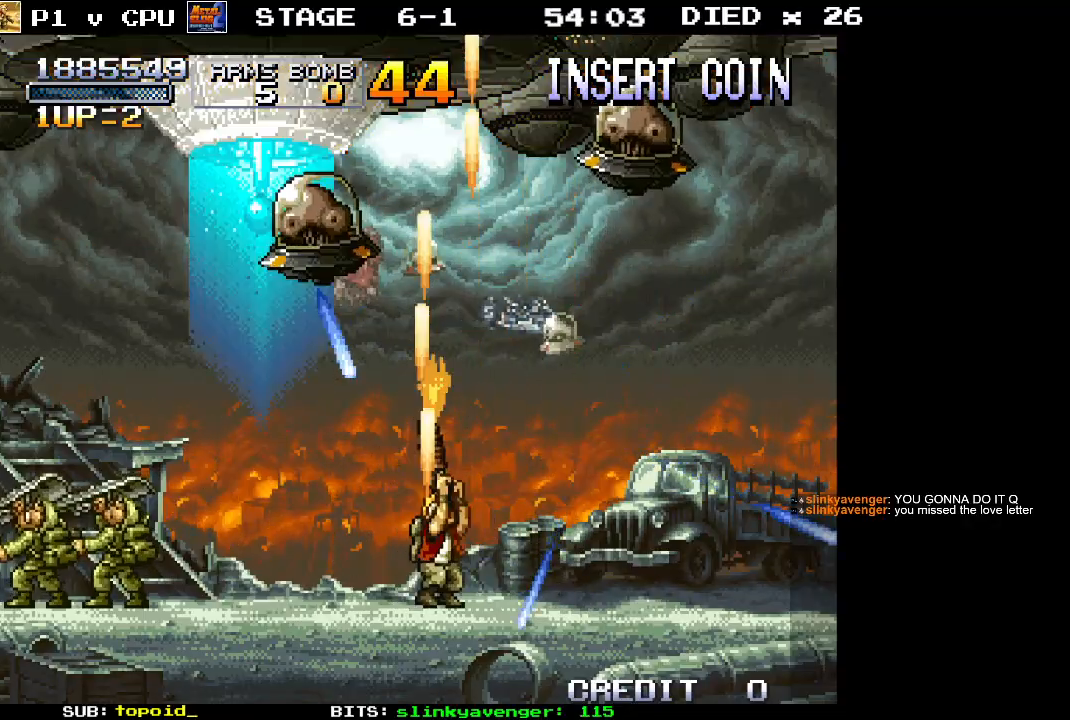
{"buttons": ["X"], "left_stick": "up-right", "events": [[33, "X", "down"], [100, "X", "up"], [200, "X", "down"], [283, "X", "up"], [350, "X", "down"], [433, "X", "up"], [500, "X", "down"]]}
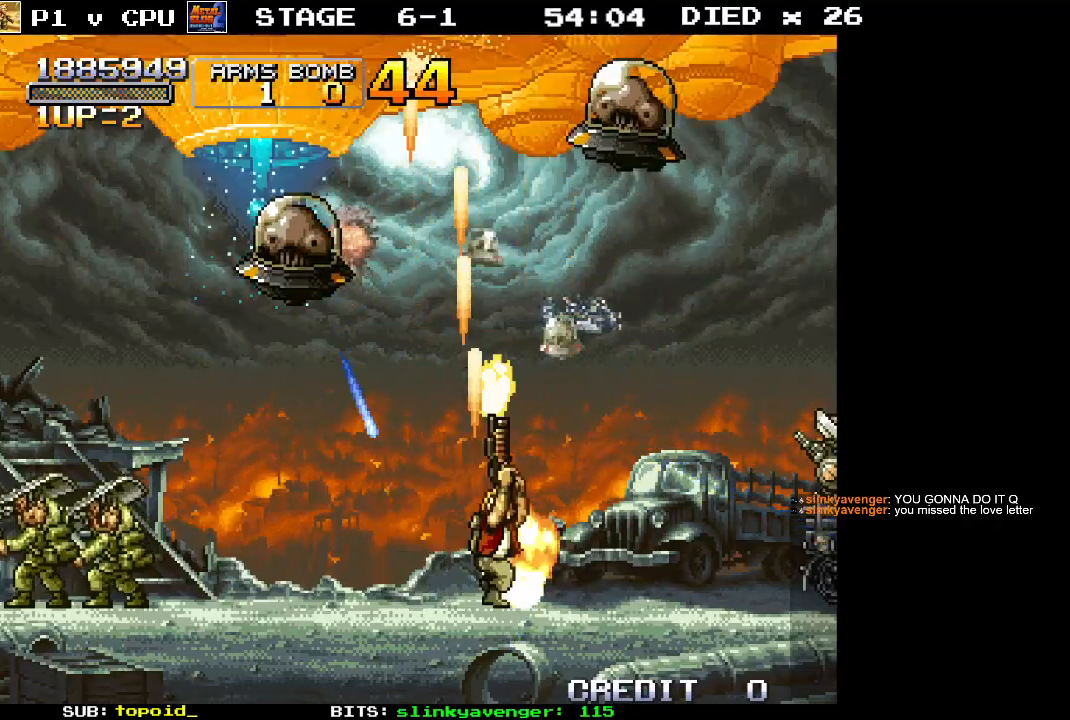
{"buttons": ["X"], "left_stick": "up-right", "events": [[67, "X", "up"], [133, "X", "down"], [217, "X", "up"], [300, "X", "down"], [367, "X", "up"], [450, "X", "down"]]}
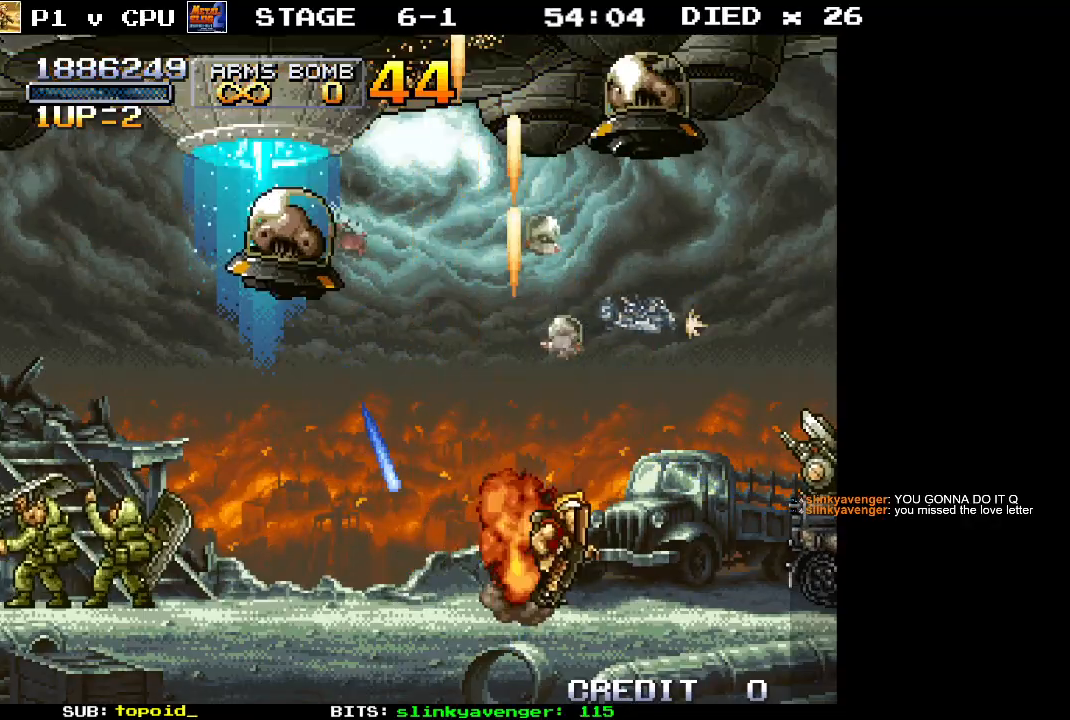
{"buttons": [], "left_stick": "up-right", "events": [[33, "X", "up"], [100, "X", "down"], [167, "X", "up"], [250, "X", "down"], [317, "X", "up"], [383, "X", "down"], [467, "X", "up"]]}
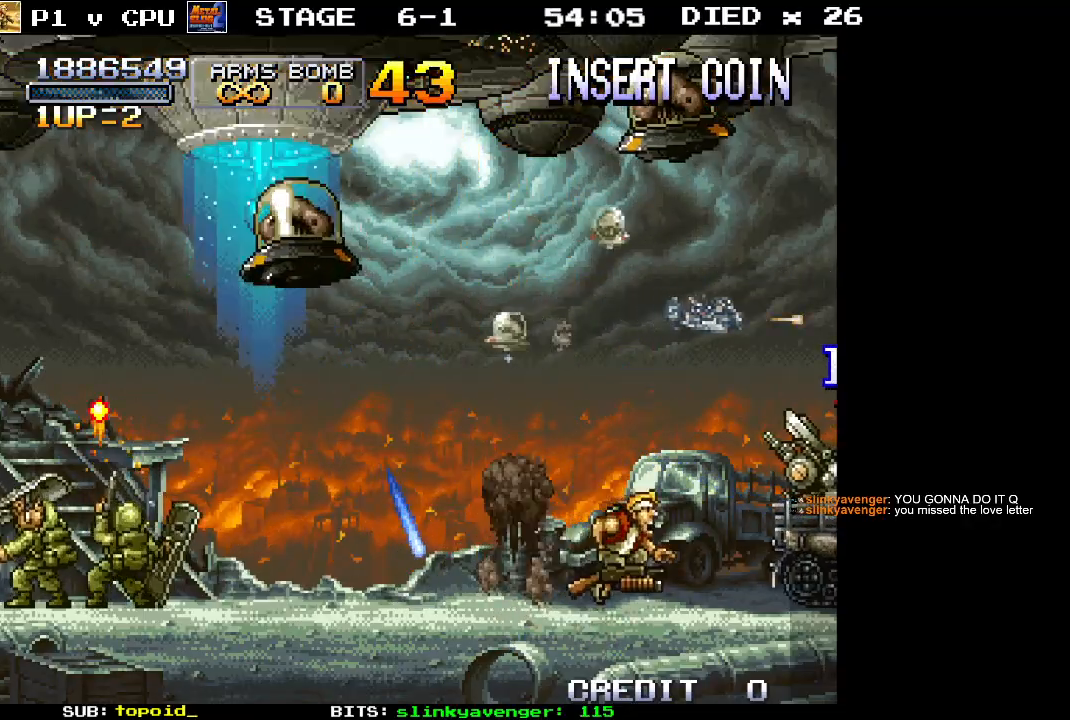
{"buttons": ["X"], "left_stick": "up", "events": [[50, "X", "down"], [117, "X", "up"], [200, "X", "down"], [283, "X", "up"], [350, "X", "down"], [433, "X", "up"], [483, "left_stick", "up"], [500, "X", "down"]]}
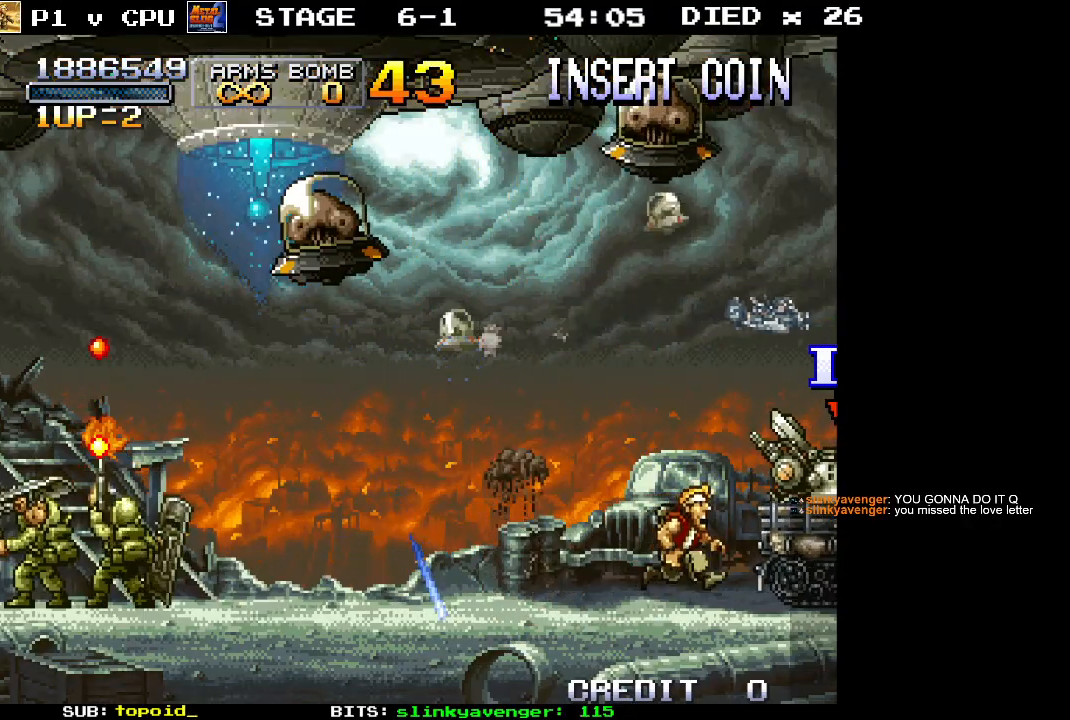
{"buttons": ["X"], "left_stick": "up", "events": [[83, "X", "up"], [150, "X", "down"], [233, "X", "up"], [300, "X", "down"], [383, "X", "up"], [450, "X", "down"]]}
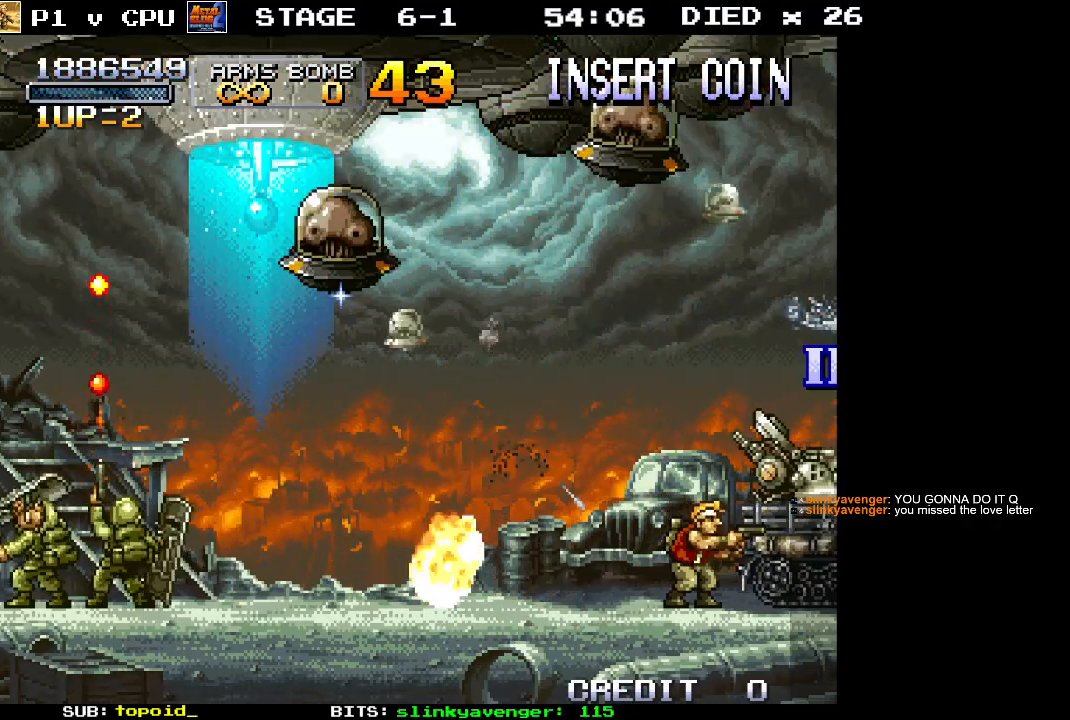
{"buttons": [], "left_stick": "up-right", "events": [[17, "A", "down"], [200, "A", "up"], [217, "X", "up"], [217, "left_stick", "up-right"], [433, "X", "down"], [500, "X", "up"]]}
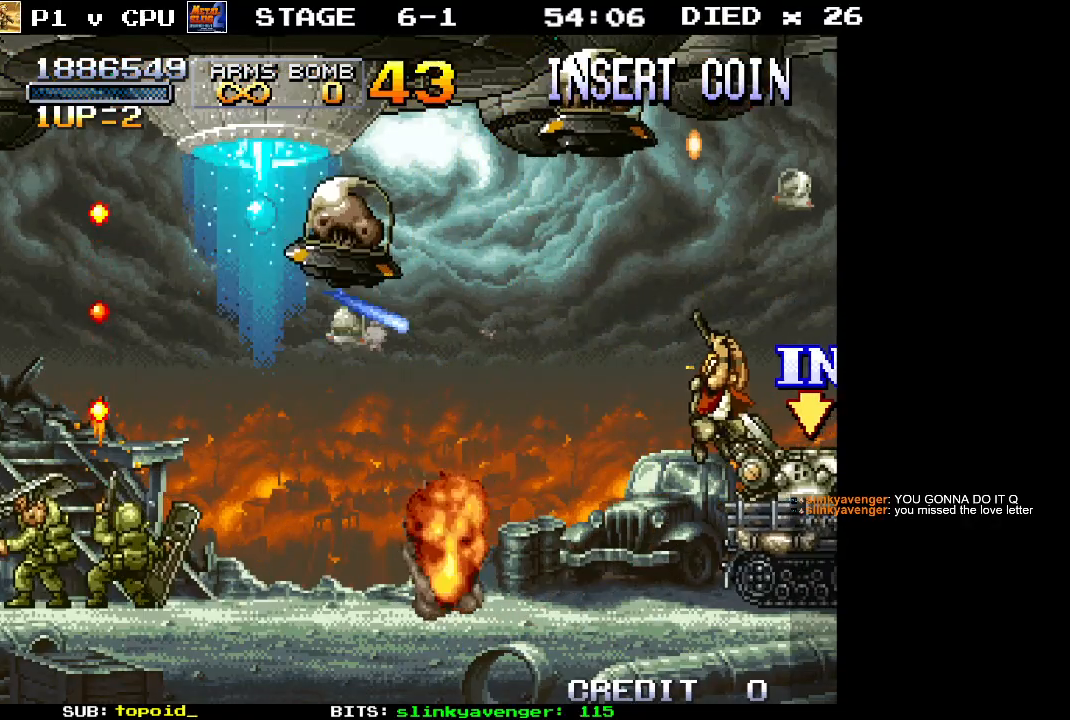
{"buttons": [], "left_stick": "up", "events": [[83, "X", "down"], [167, "X", "up"], [233, "X", "down"], [317, "X", "up"], [367, "X", "down"], [467, "X", "up"], [467, "left_stick", "up"]]}
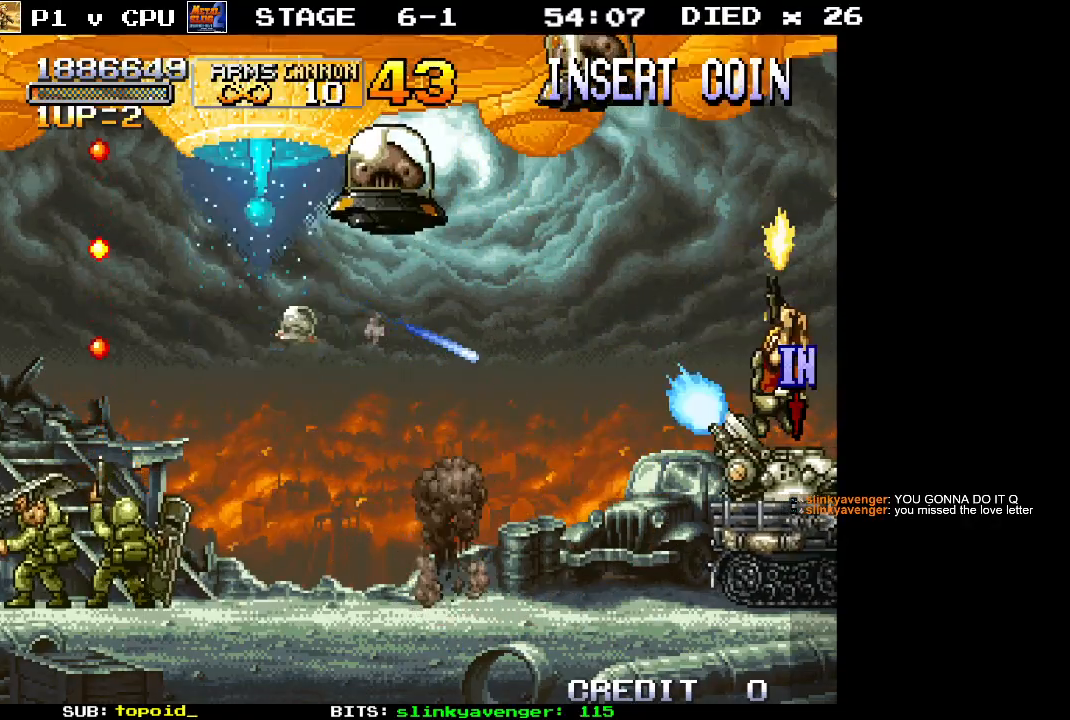
{"buttons": [], "left_stick": "up-left", "events": [[33, "X", "down"], [117, "X", "up"], [117, "left_stick", "up-left"], [183, "X", "down"], [267, "X", "up"], [283, "left_stick", "center"], [350, "X", "down"], [450, "X", "up"], [450, "left_stick", "up-left"]]}
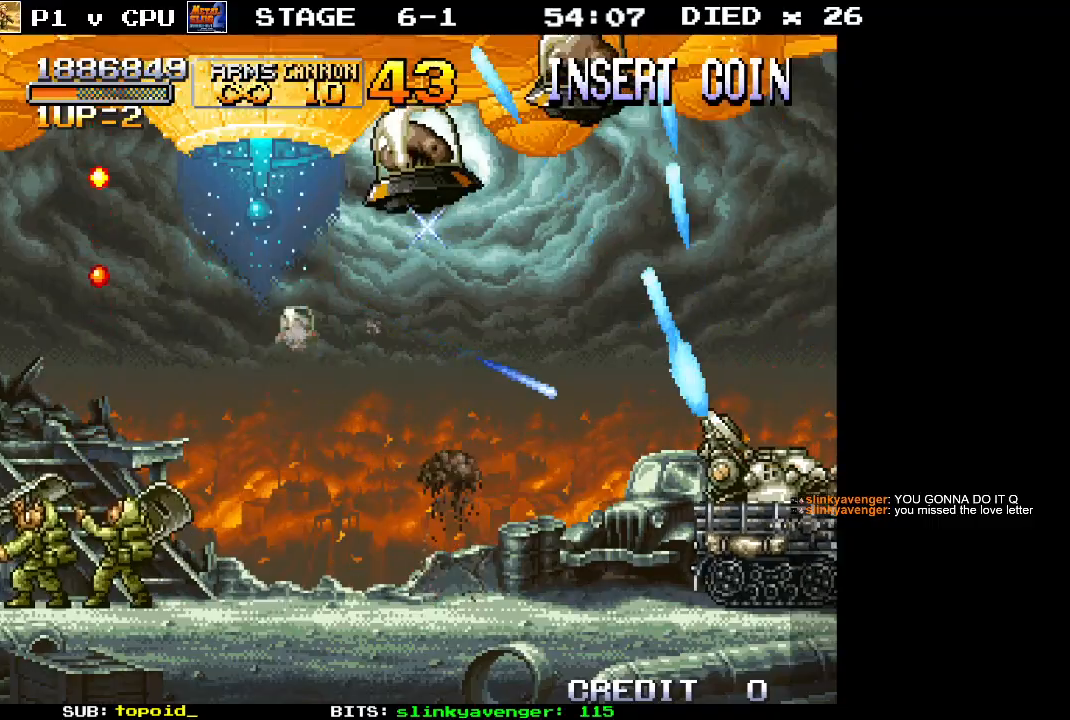
{"buttons": ["A", "X"], "left_stick": "up", "events": [[17, "X", "down"], [50, "left_stick", "up"], [117, "X", "up"], [217, "X", "down"], [283, "A", "down"]]}
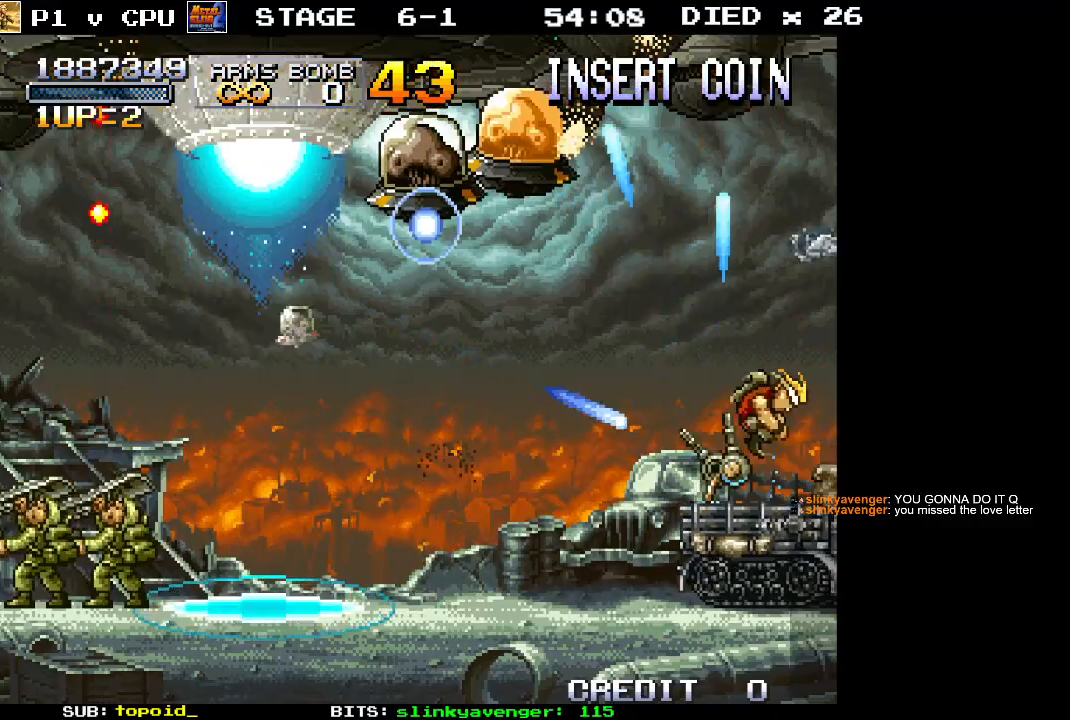
{"buttons": ["X"], "left_stick": "up-left", "events": [[33, "left_stick", "up-left"], [100, "A", "up"], [133, "X", "up"], [200, "X", "down"], [233, "A", "down"], [250, "A", "up"], [300, "X", "up"], [333, "X", "down"], [450, "X", "up"], [483, "X", "down"]]}
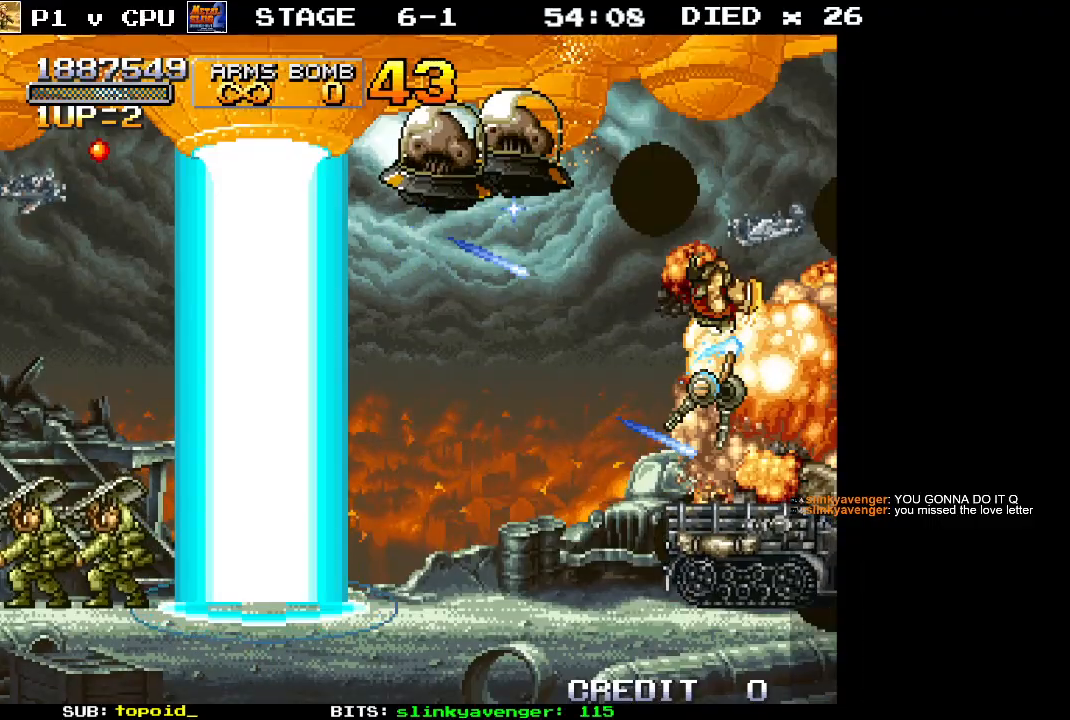
{"buttons": ["X"], "left_stick": "up-left", "events": [[100, "X", "up"], [133, "X", "down"], [133, "left_stick", "up"], [233, "X", "up"], [250, "left_stick", "up-right"], [283, "X", "down"], [383, "X", "up"], [433, "X", "down"], [450, "left_stick", "up-left"]]}
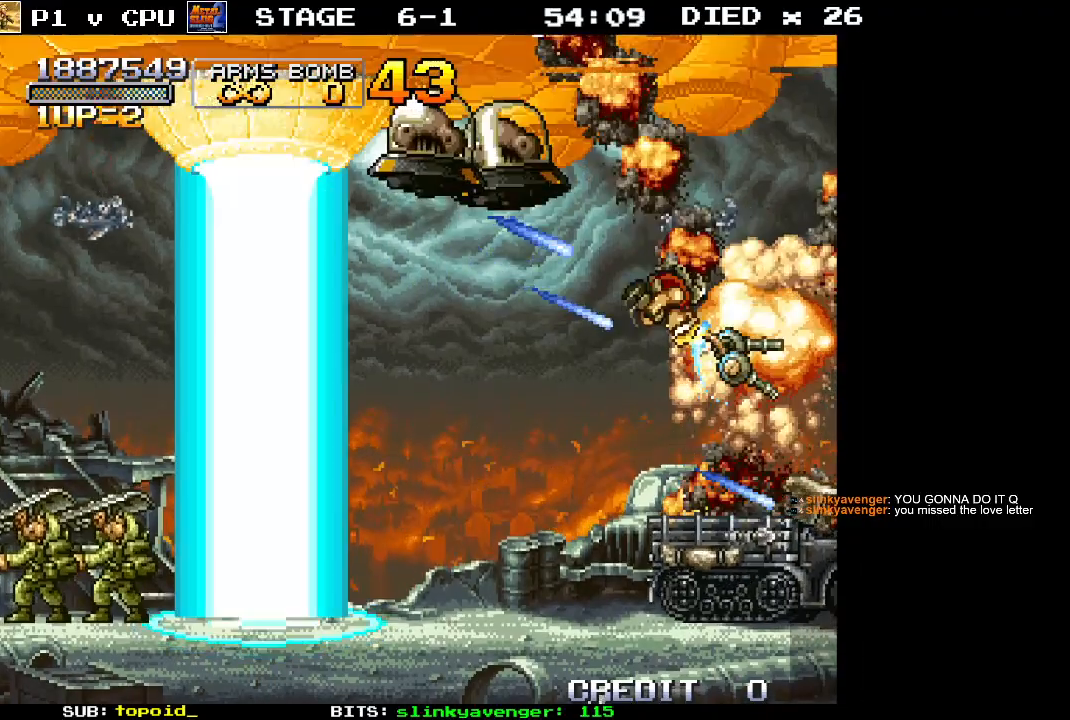
{"buttons": ["X"], "left_stick": "up-left", "events": [[33, "X", "up"], [100, "X", "down"], [183, "X", "up"], [250, "X", "down"], [350, "X", "up"], [417, "X", "down"]]}
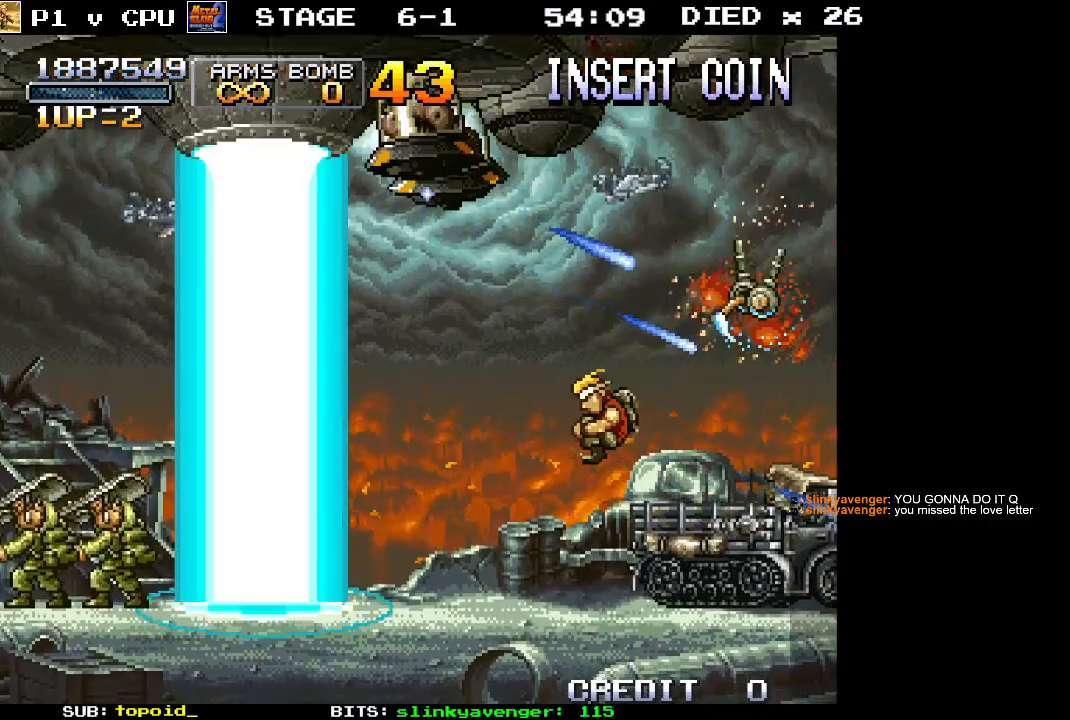
{"buttons": [], "left_stick": "up-left", "events": [[17, "X", "up"], [67, "X", "down"], [183, "X", "up"], [233, "X", "down"], [317, "X", "up"], [383, "X", "down"], [467, "X", "up"]]}
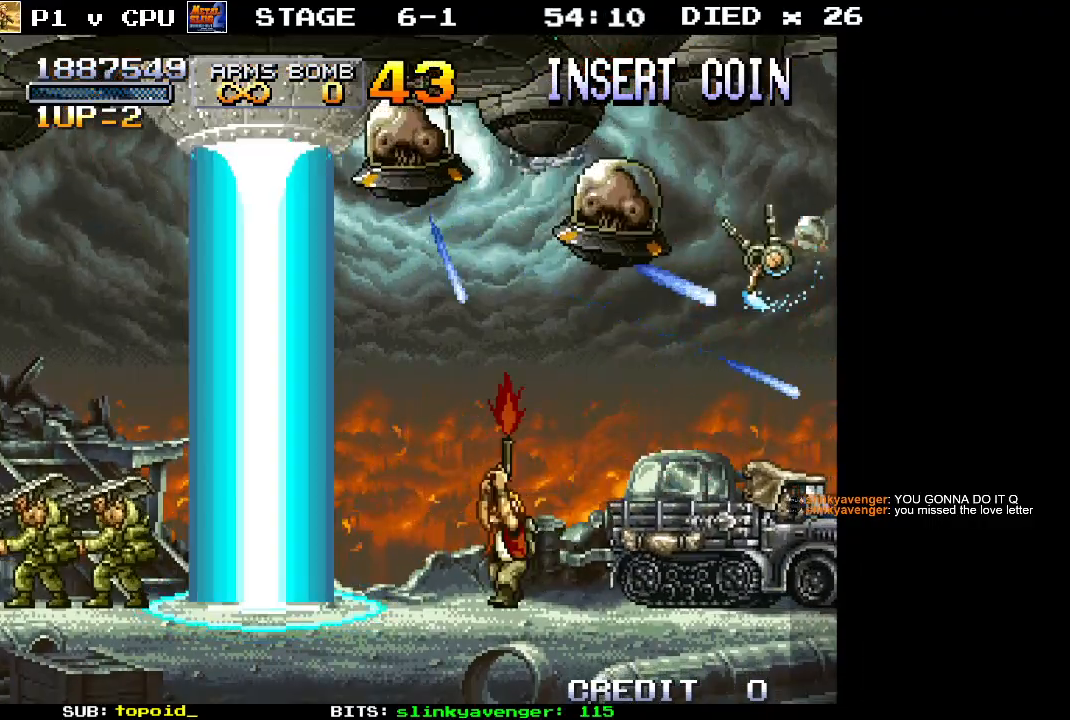
{"buttons": ["X"], "left_stick": "up-left", "events": [[33, "X", "down"], [100, "left_stick", "up"], [117, "X", "up"], [183, "X", "down"], [283, "X", "up"], [333, "X", "down"], [333, "left_stick", "up-left"], [450, "X", "up"], [500, "X", "down"]]}
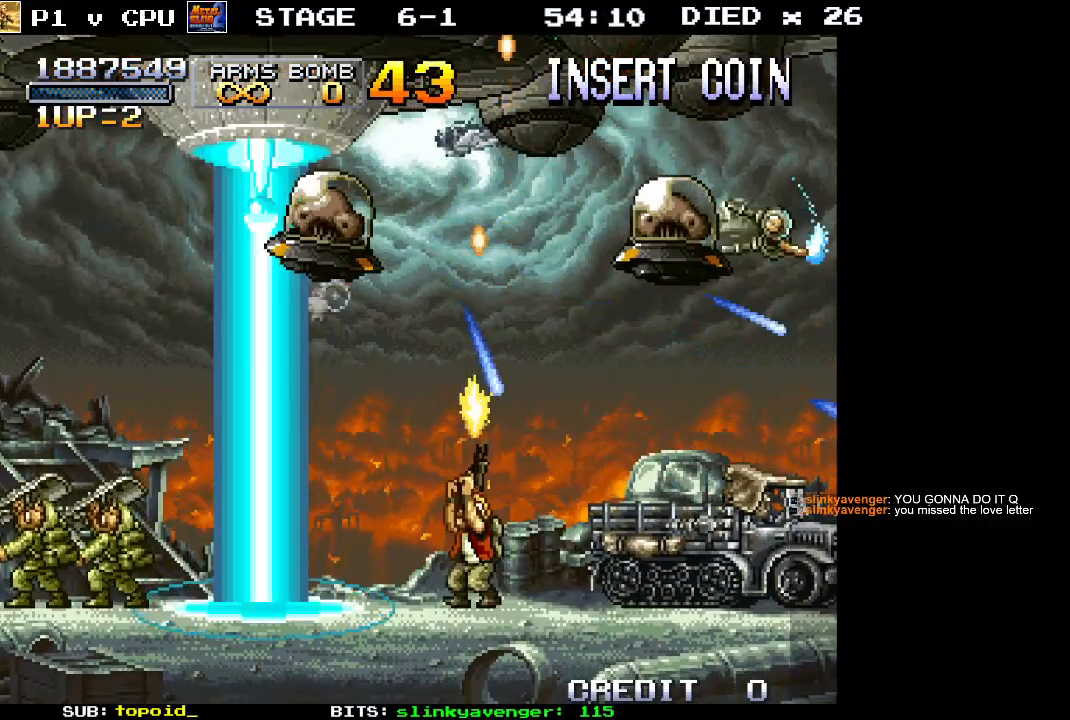
{"buttons": ["X"], "left_stick": "up-left", "events": [[17, "left_stick", "up"], [83, "X", "up"], [150, "X", "down"], [217, "X", "up"], [283, "X", "down"], [367, "X", "up"], [433, "left_stick", "up-left"], [450, "X", "down"]]}
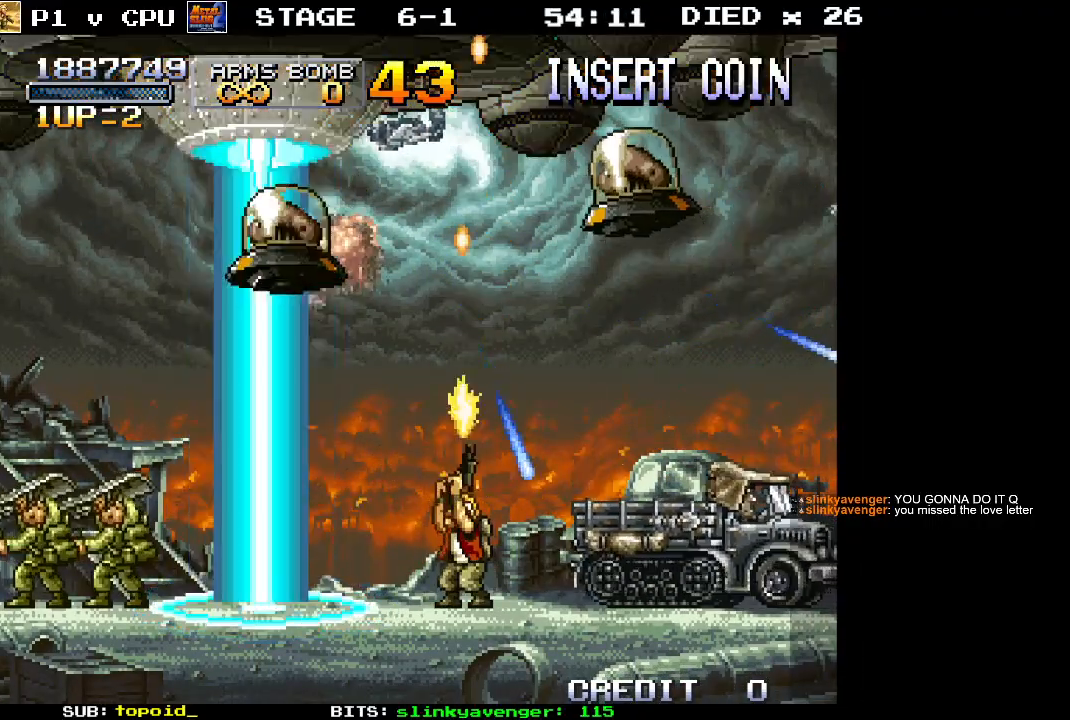
{"buttons": [], "left_stick": "up", "events": [[33, "X", "up"], [50, "left_stick", "up"], [100, "X", "down"], [200, "X", "up"], [250, "X", "down"], [333, "X", "up"], [400, "X", "down"], [450, "X", "up"]]}
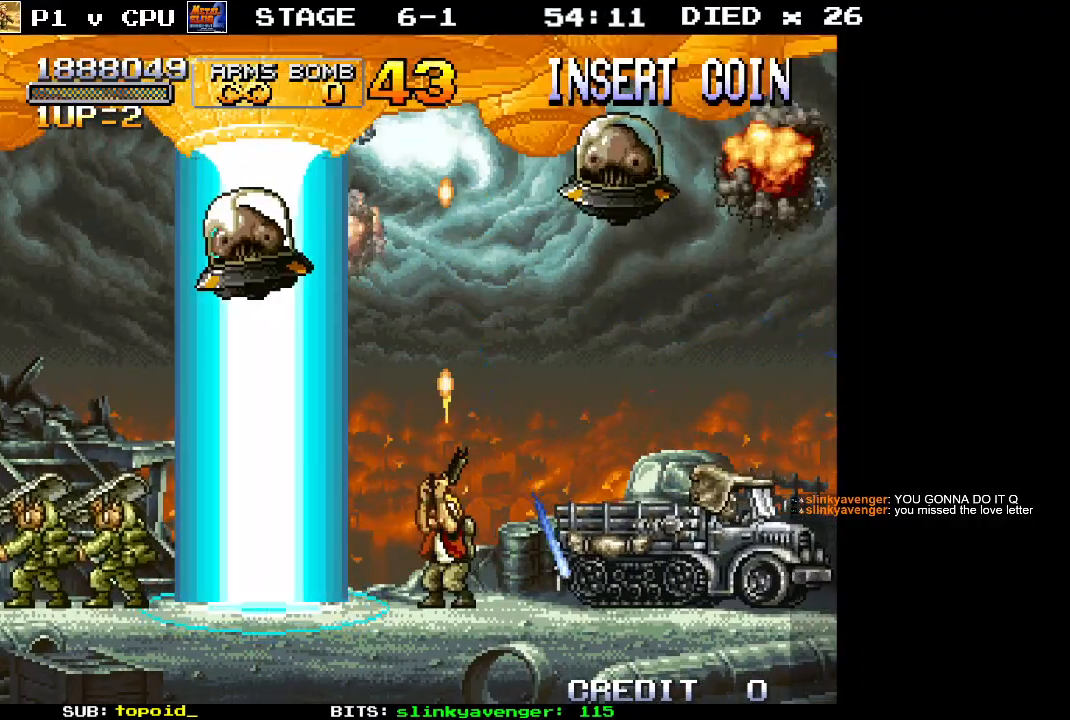
{"buttons": ["X"], "left_stick": "up", "events": [[17, "X", "down"], [83, "X", "up"], [150, "X", "down"], [217, "X", "up"], [250, "left_stick", "up-right"], [300, "X", "down"], [367, "X", "up"], [433, "X", "down"], [433, "left_stick", "up"]]}
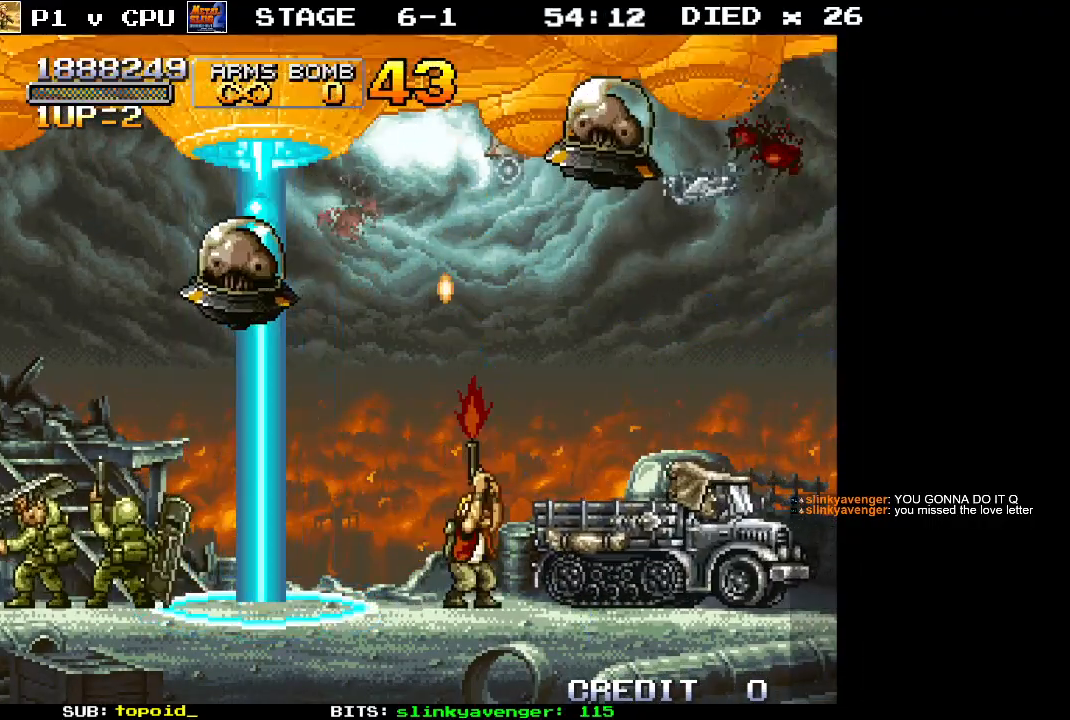
{"buttons": ["X"], "left_stick": "up", "events": [[17, "X", "up"], [100, "X", "down"], [150, "X", "up"], [183, "left_stick", "up-right"], [233, "X", "down"], [300, "X", "up"], [350, "left_stick", "up"], [367, "X", "down"], [450, "X", "up"], [500, "X", "down"]]}